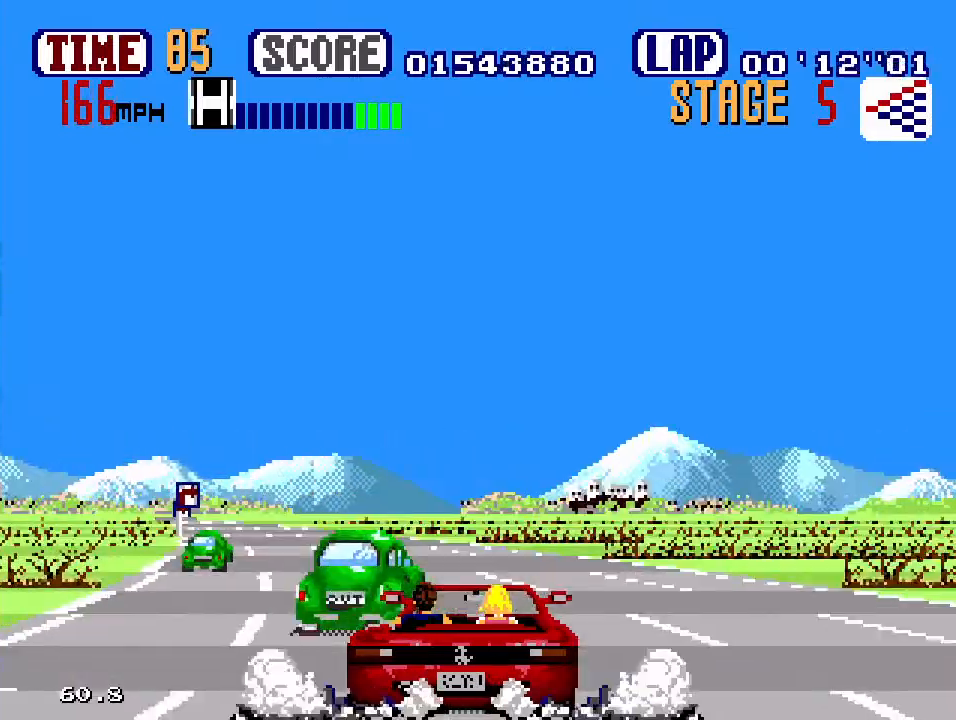
Gameplay with a controller (Xbox layout); each line is a JSON object with the inputs held at the frame after it (dt_ms = milliseconds from this image to that frame). "events" lists button and stick changes between this image and that frame as [ms after this image, input, new state], when the widget could be followed in between. Not read: L1 L2 L3 R1 R2 R3.
{"dt_ms": 500, "buttons": ["B", "DPAD_LEFT"], "events": [[117, "DPAD_RIGHT", "up"], [133, "DPAD_LEFT", "down"]]}
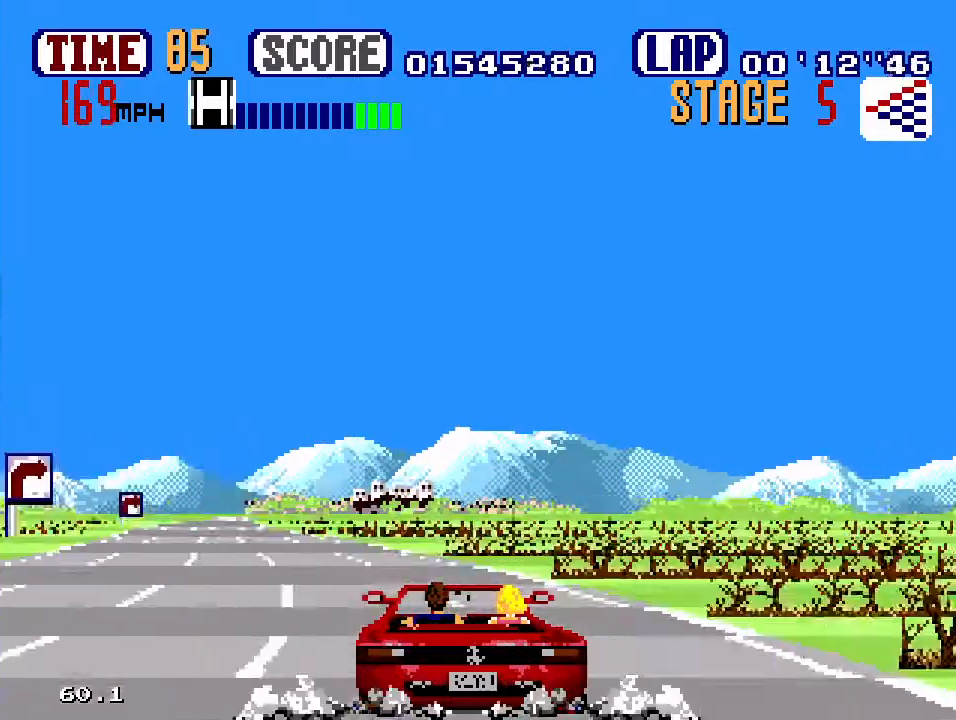
{"dt_ms": 500, "buttons": ["B", "DPAD_DOWN", "DPAD_LEFT"], "events": [[483, "DPAD_DOWN", "down"]]}
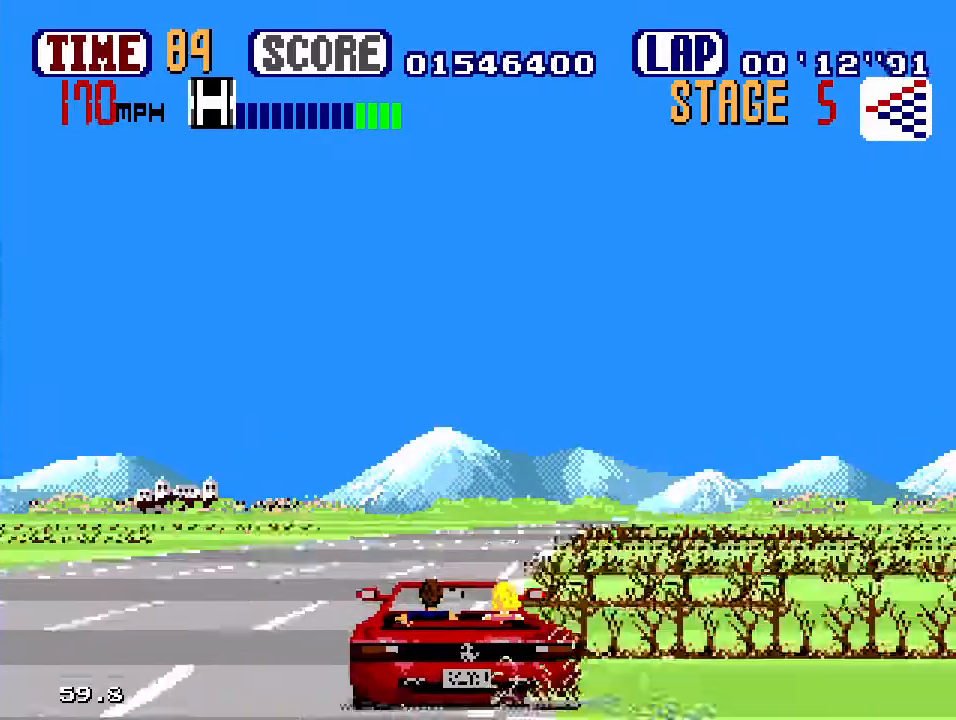
{"dt_ms": 1000, "buttons": ["B", "DPAD_UP", "DPAD_RIGHT"]}
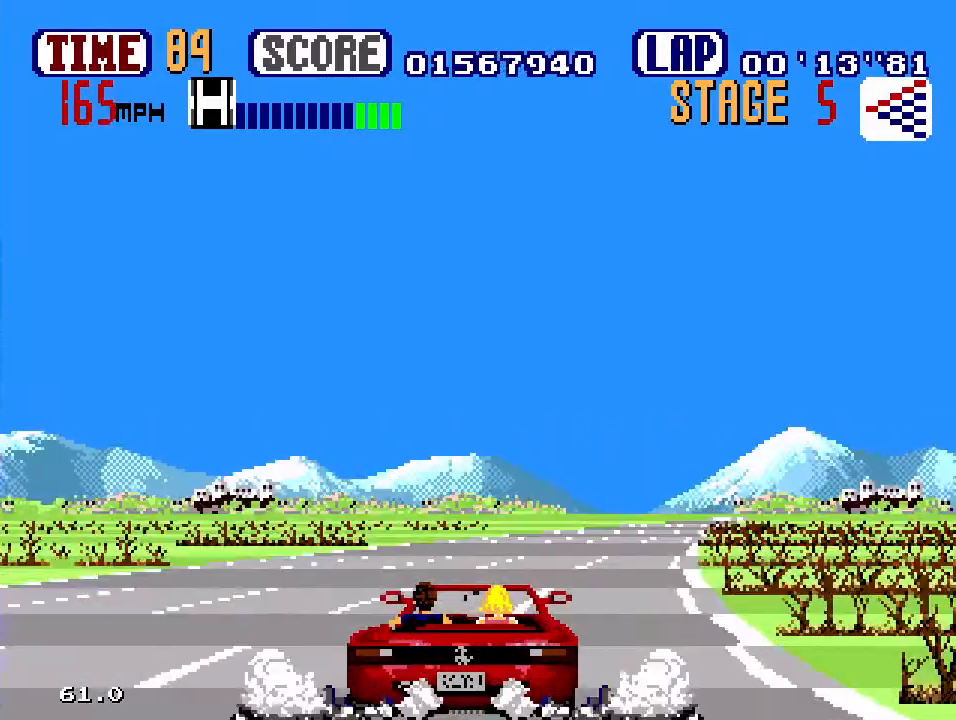
{"dt_ms": 500, "buttons": ["B", "DPAD_RIGHT"], "events": [[83, "DPAD_UP", "up"]]}
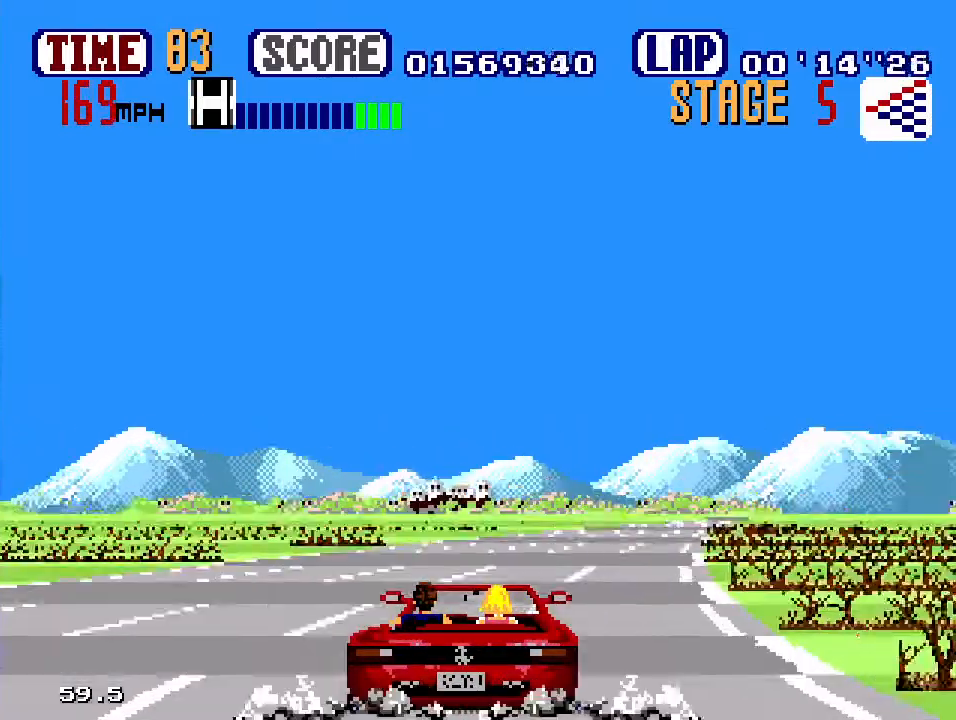
{"dt_ms": 500, "buttons": ["B", "DPAD_UP", "DPAD_RIGHT"], "events": [[233, "DPAD_UP", "down"]]}
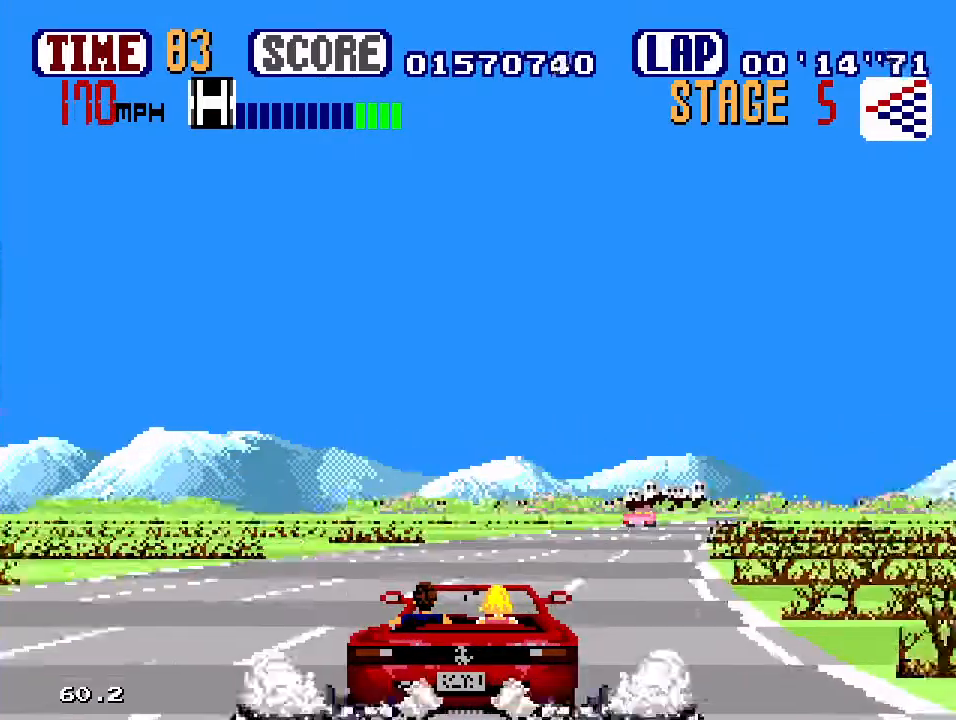
{"dt_ms": 500, "buttons": ["B", "DPAD_RIGHT"], "events": [[433, "DPAD_UP", "up"]]}
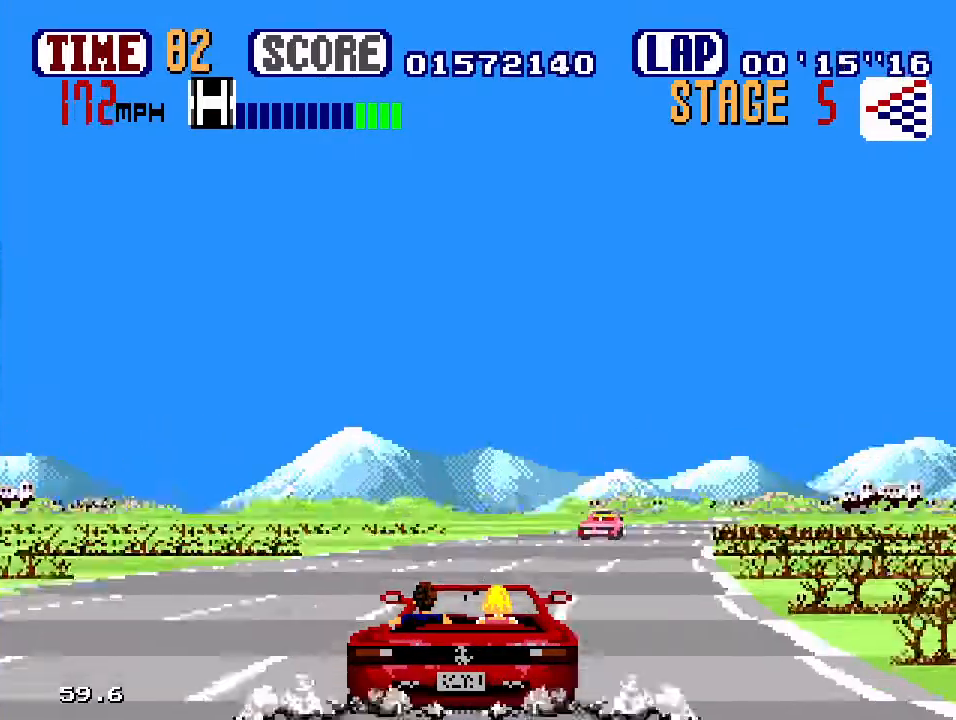
{"dt_ms": 500, "buttons": ["B", "DPAD_RIGHT"], "events": [[50, "DPAD_UP", "down"], [133, "DPAD_UP", "up"]]}
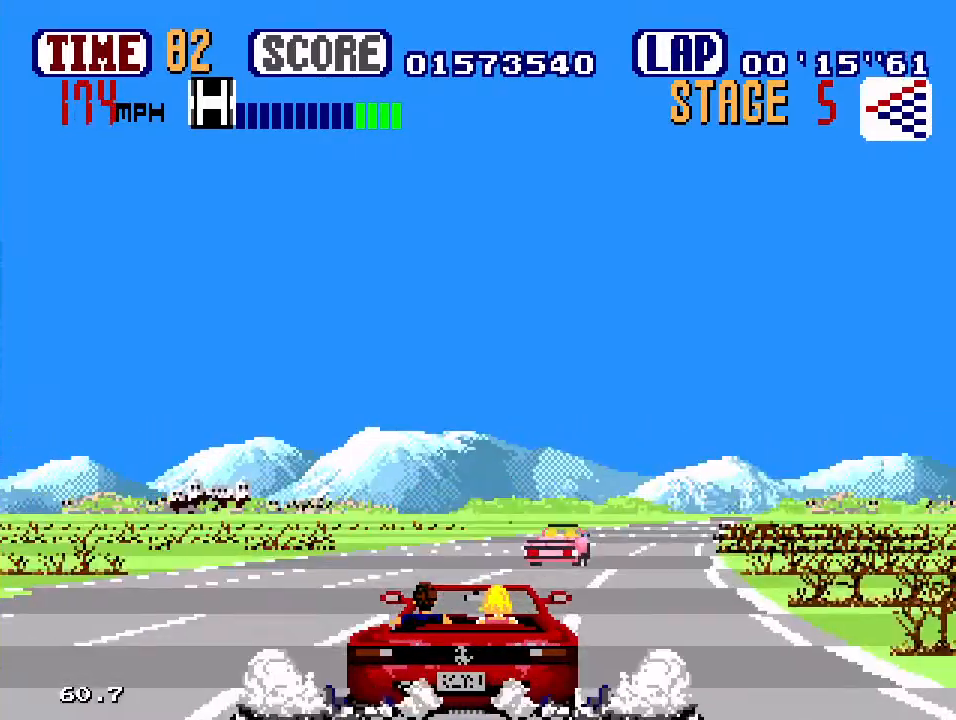
{"dt_ms": 500, "buttons": ["B", "DPAD_UP", "DPAD_RIGHT"], "events": [[100, "DPAD_RIGHT", "up"], [317, "DPAD_RIGHT", "down"], [483, "DPAD_UP", "down"]]}
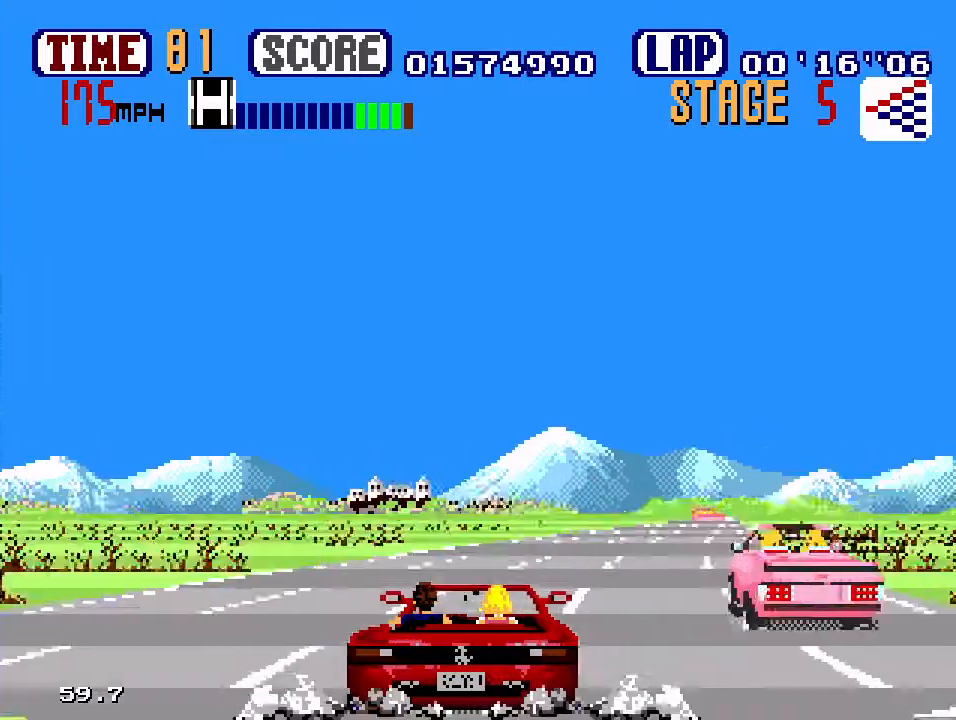
{"dt_ms": 500, "buttons": ["B", "DPAD_UP", "DPAD_RIGHT"], "events": []}
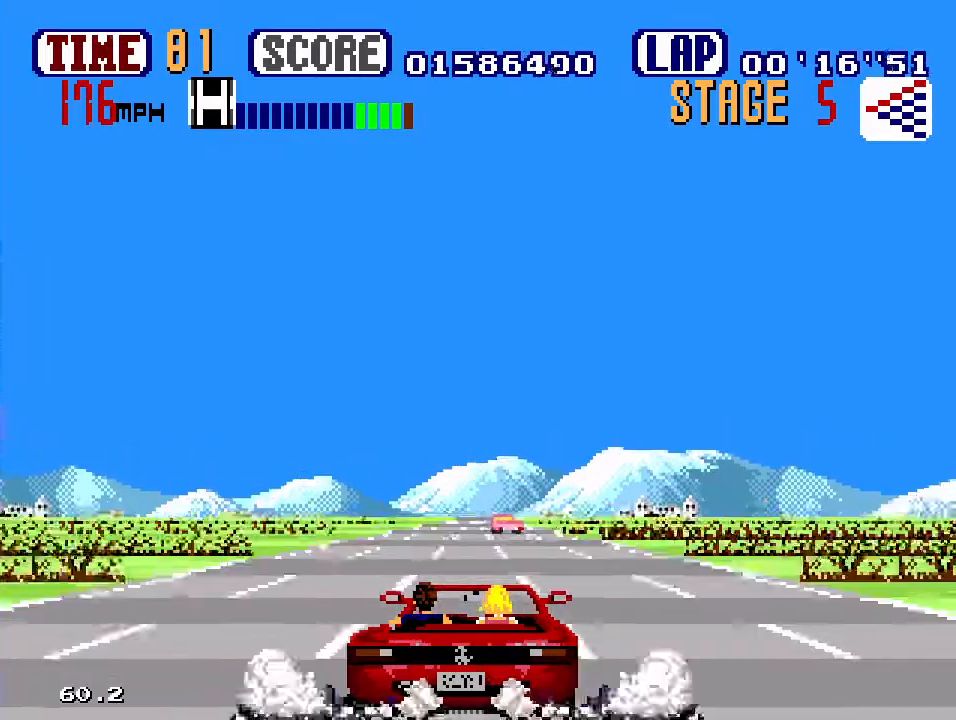
{"dt_ms": 500, "buttons": ["B"], "events": [[83, "DPAD_UP", "up"], [133, "DPAD_RIGHT", "up"]]}
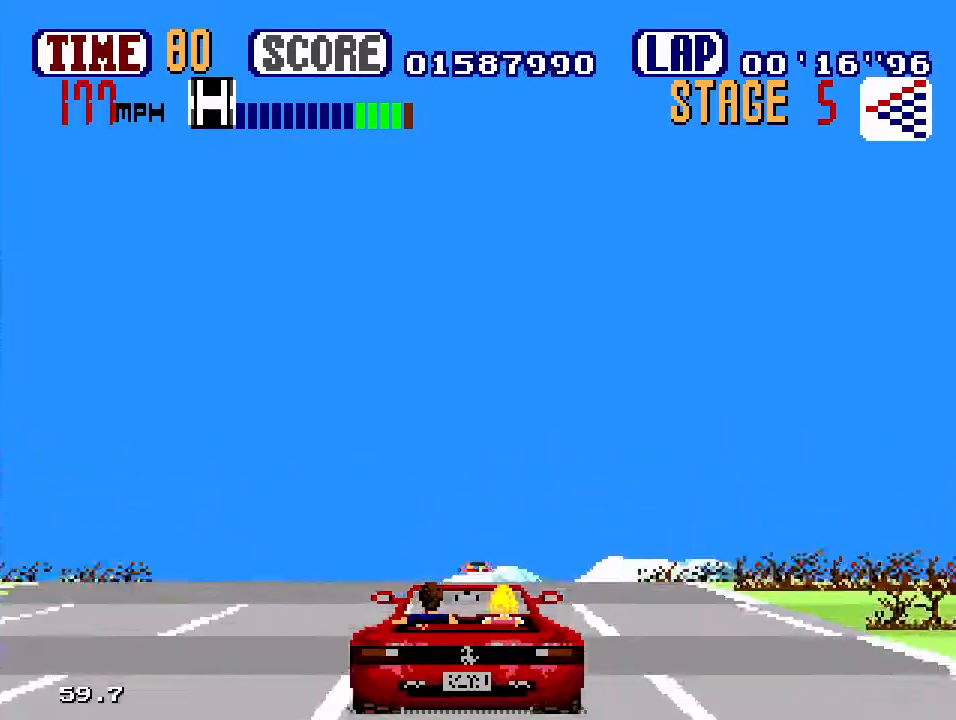
{"dt_ms": 500, "buttons": ["B"], "events": [[133, "DPAD_LEFT", "down"], [300, "DPAD_LEFT", "up"]]}
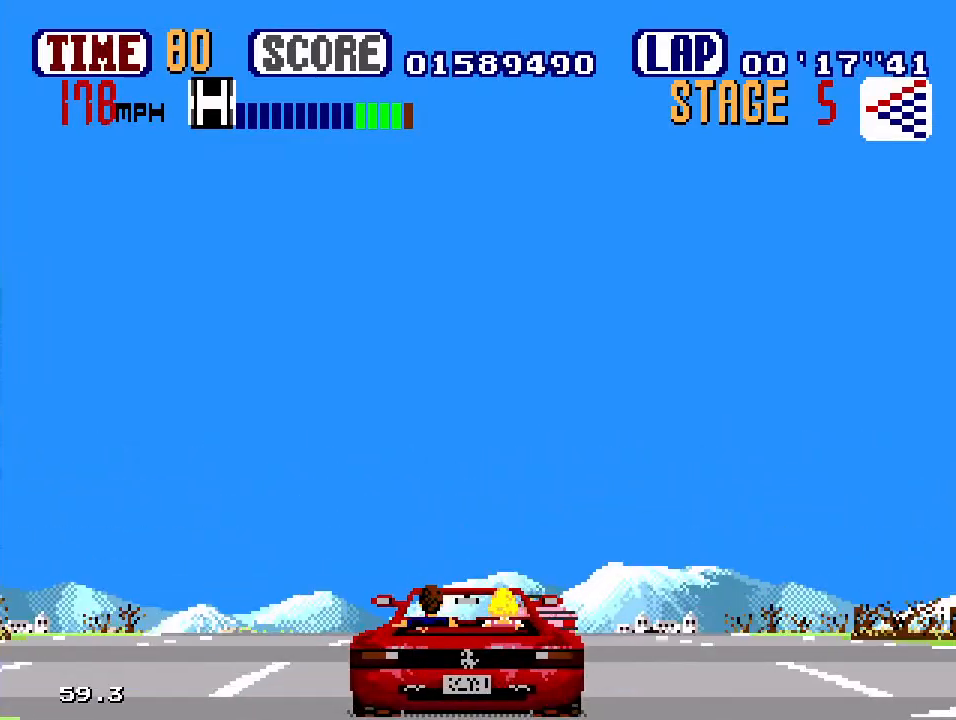
{"dt_ms": 500, "buttons": ["B", "DPAD_UP", "DPAD_RIGHT"], "events": [[250, "DPAD_RIGHT", "down"], [333, "DPAD_UP", "down"]]}
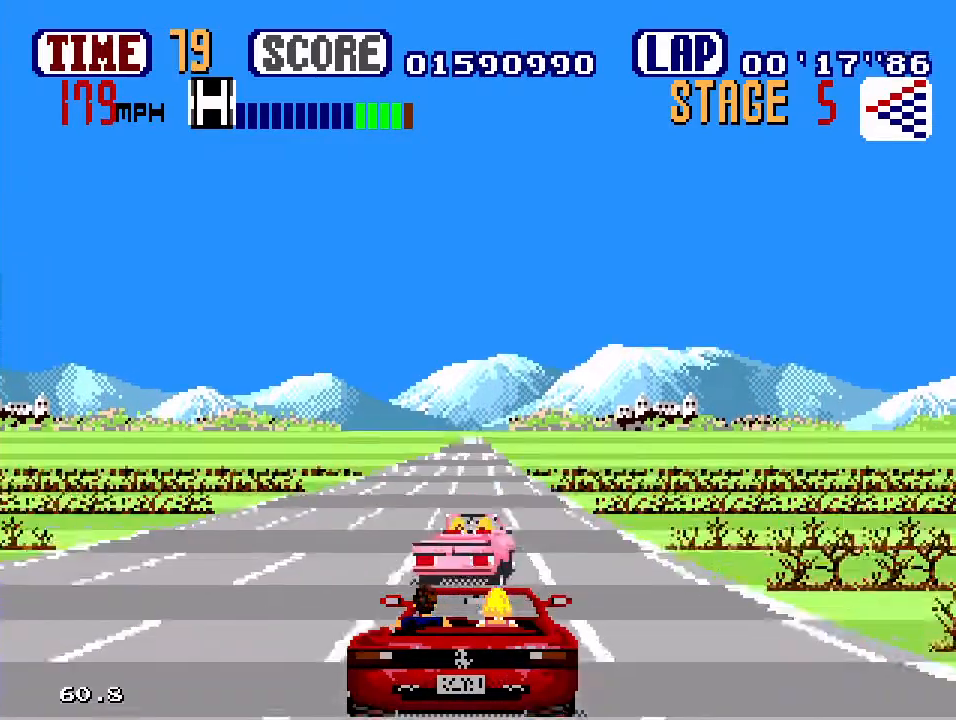
{"dt_ms": 500, "buttons": ["B", "DPAD_LEFT"], "events": [[183, "DPAD_UP", "up"], [267, "DPAD_RIGHT", "up"], [500, "DPAD_LEFT", "down"]]}
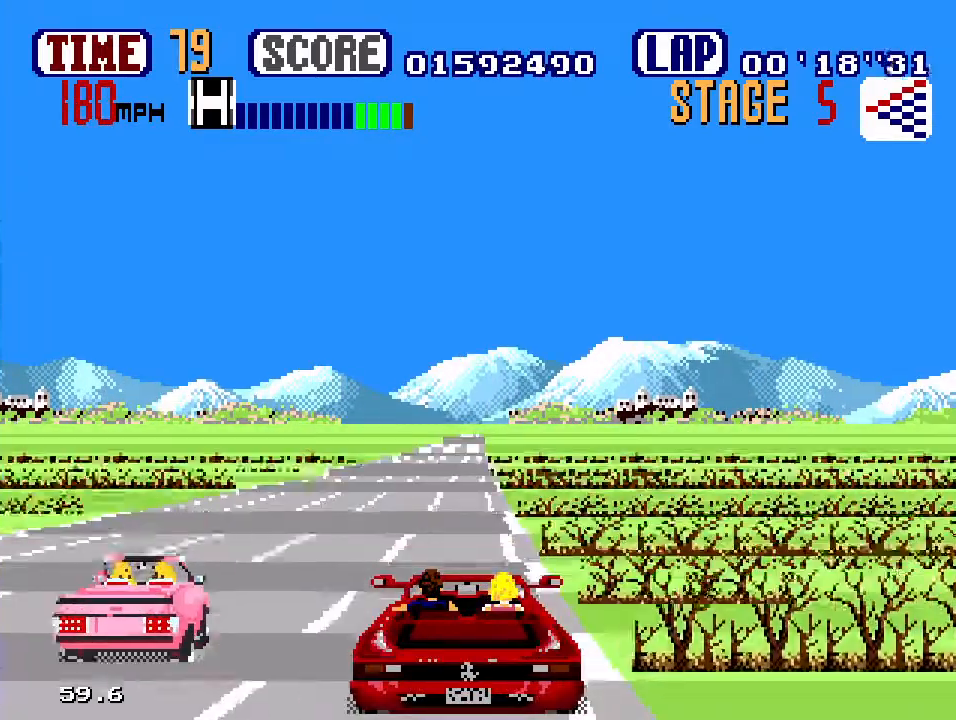
{"dt_ms": 500, "buttons": ["B"], "events": [[83, "DPAD_LEFT", "up"]]}
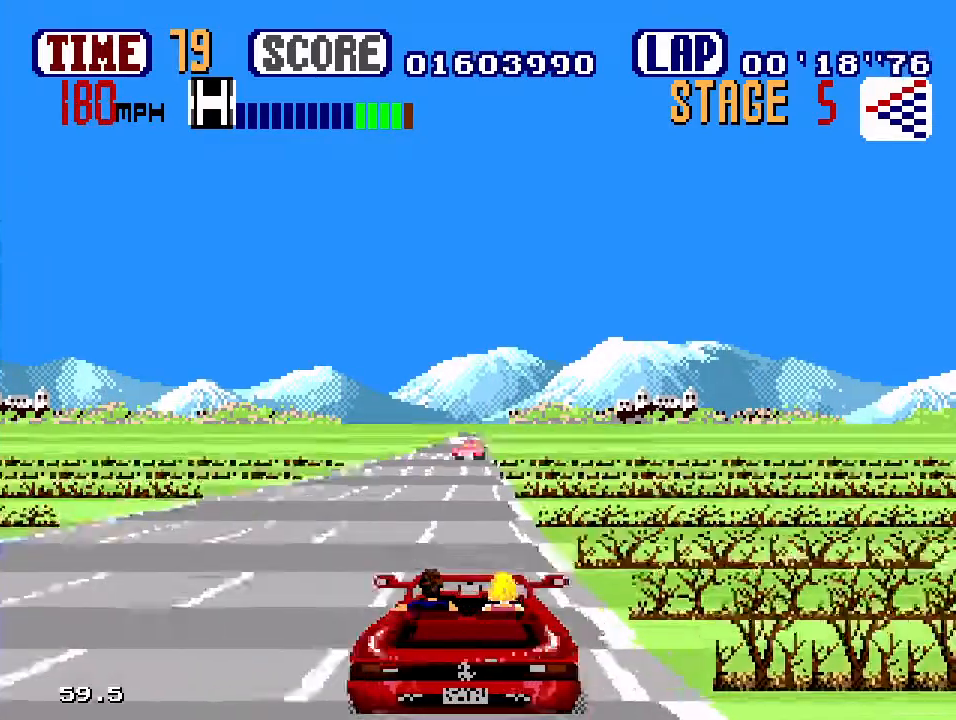
{"dt_ms": 500, "buttons": ["B"], "events": []}
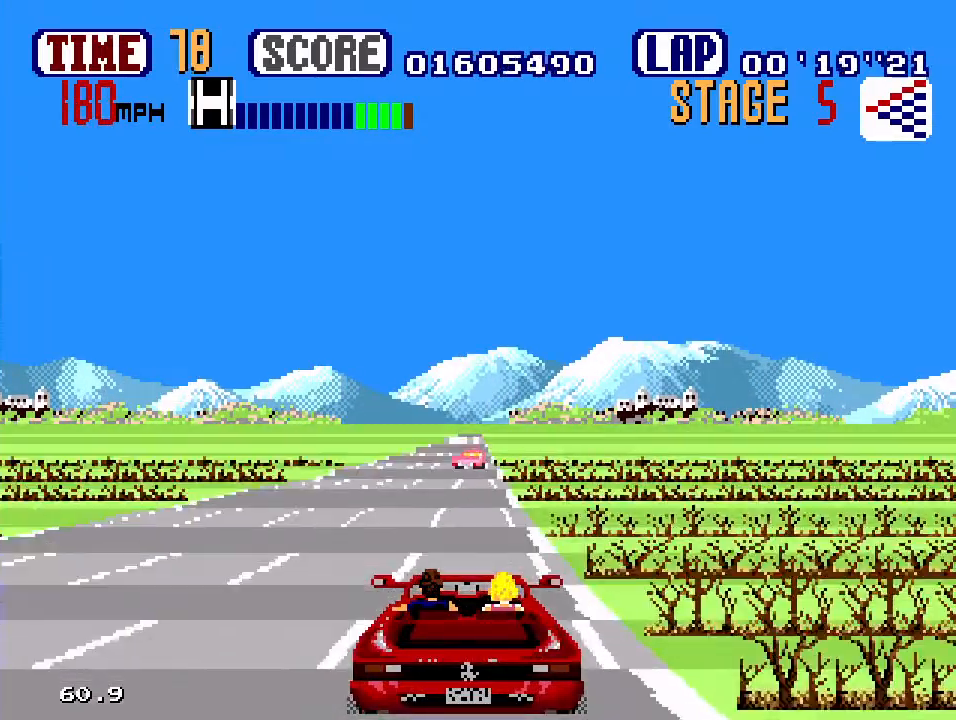
{"dt_ms": 500, "buttons": ["B"], "events": []}
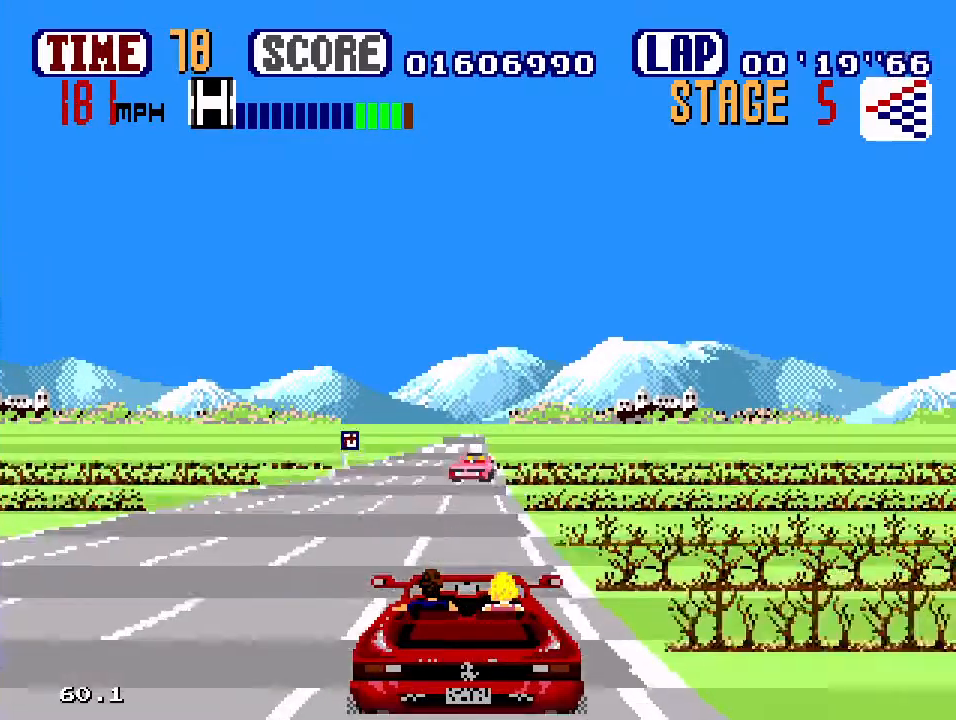
{"dt_ms": 500, "buttons": ["B"], "events": []}
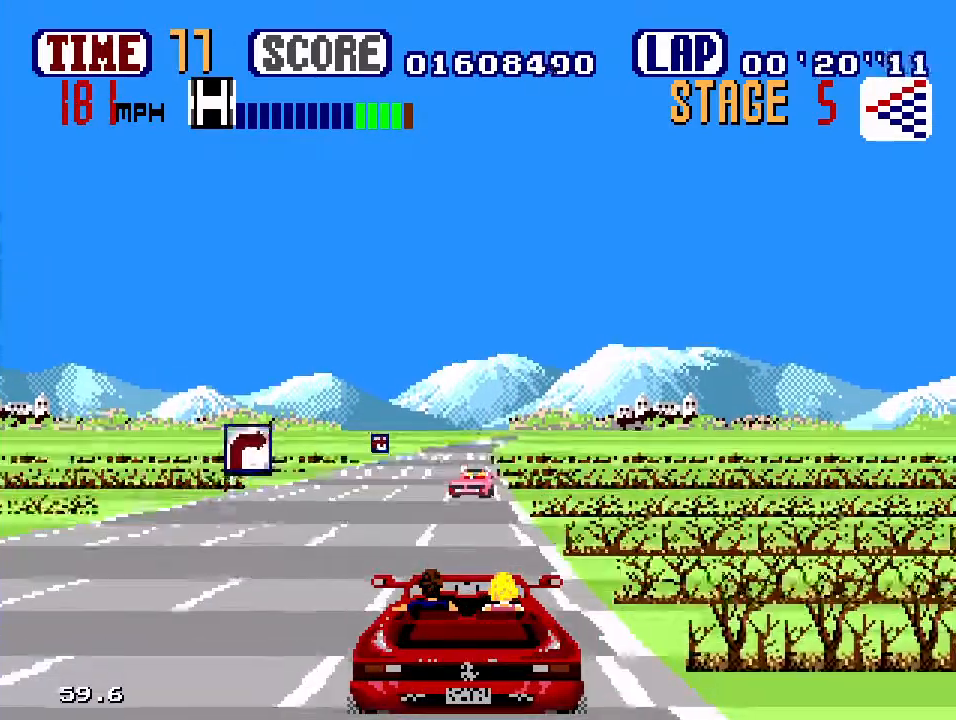
{"dt_ms": 500, "buttons": ["B"], "events": []}
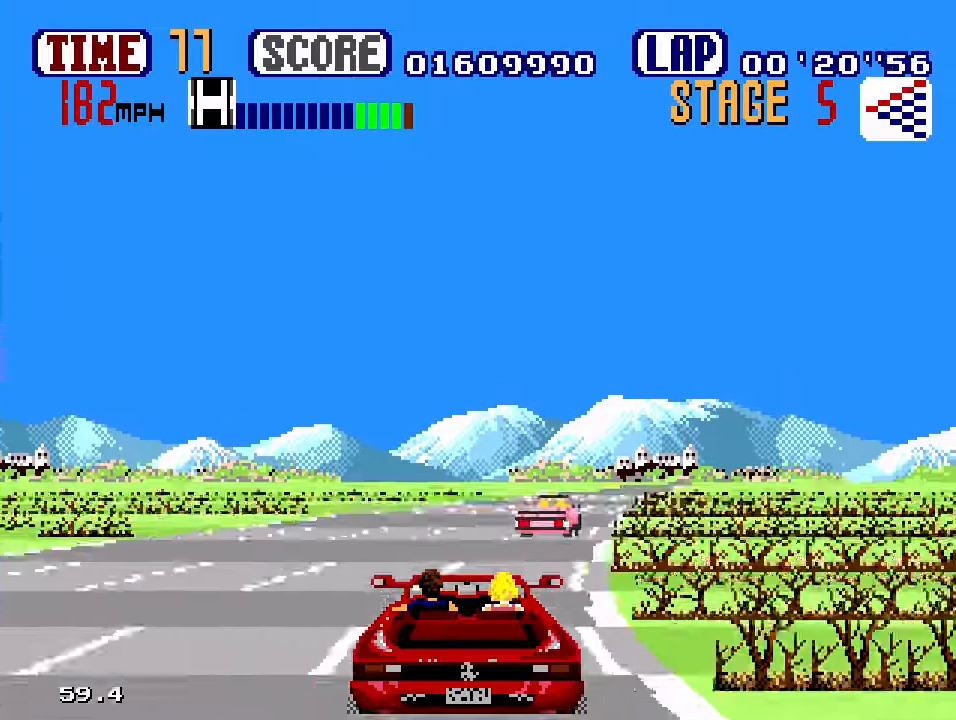
{"dt_ms": 500, "buttons": ["B", "DPAD_UP", "DPAD_RIGHT"], "events": [[133, "DPAD_RIGHT", "down"], [150, "DPAD_UP", "down"], [267, "DPAD_UP", "up"], [350, "DPAD_UP", "down"]]}
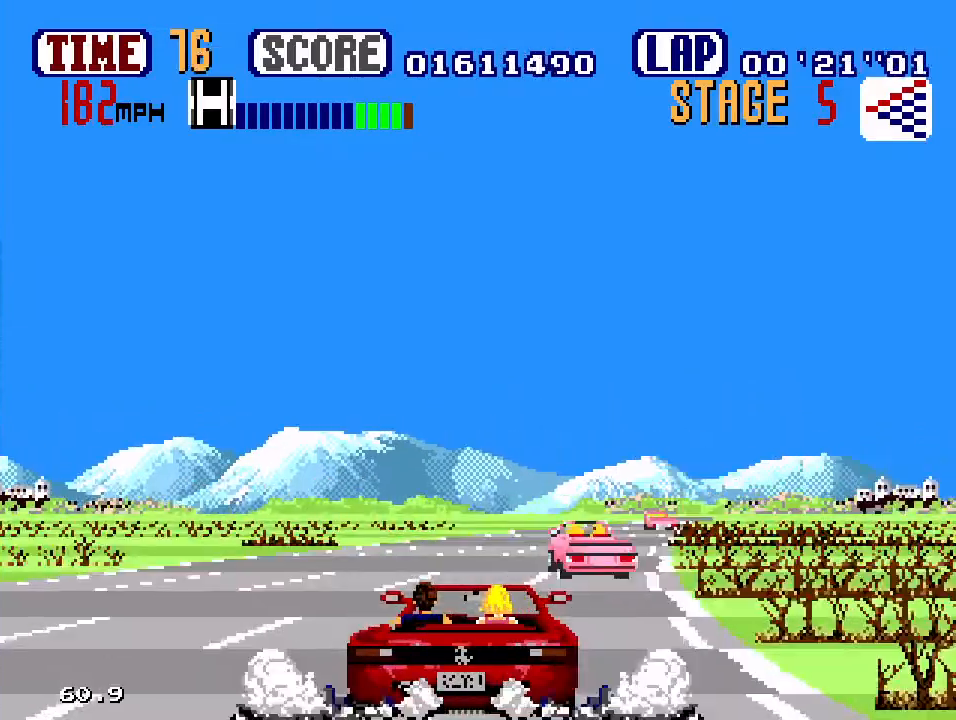
{"dt_ms": 500, "buttons": ["B", "DPAD_RIGHT"], "events": [[317, "DPAD_UP", "up"], [367, "DPAD_UP", "down"], [483, "DPAD_UP", "up"]]}
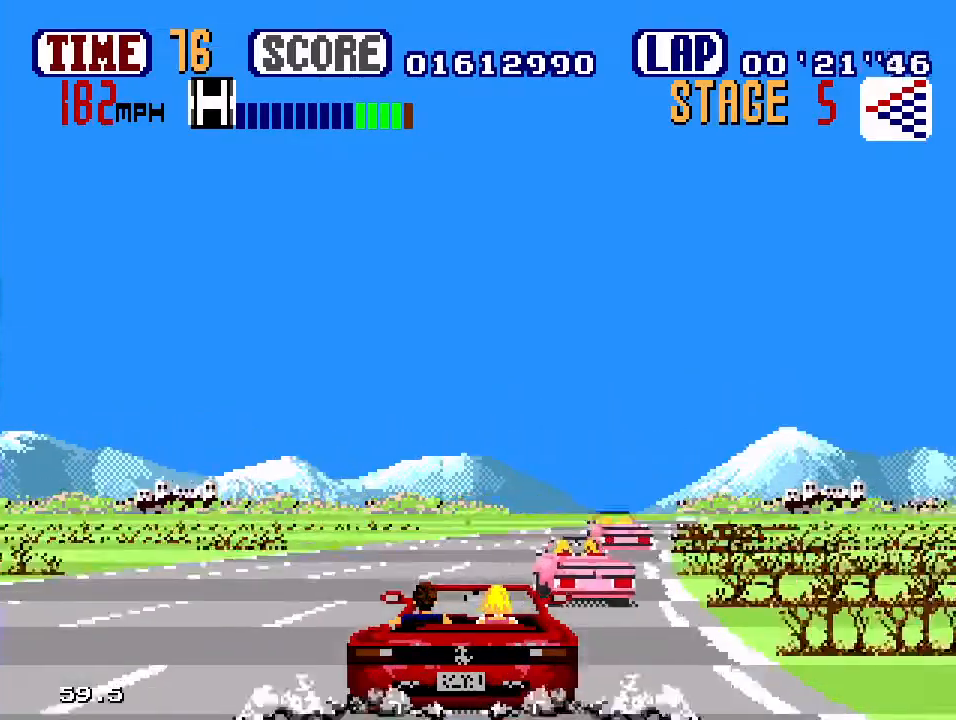
{"dt_ms": 500, "buttons": ["B", "DPAD_UP", "DPAD_RIGHT"], "events": [[17, "DPAD_RIGHT", "up"], [133, "DPAD_RIGHT", "down"], [150, "DPAD_UP", "down"], [367, "DPAD_UP", "up"], [483, "DPAD_UP", "down"]]}
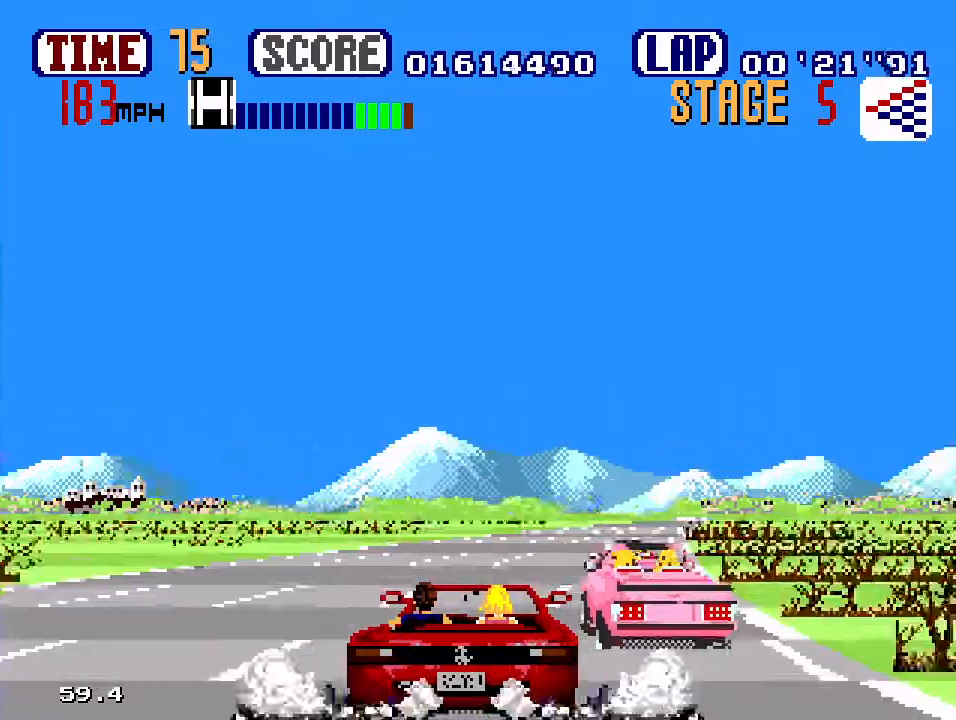
{"dt_ms": 500, "buttons": ["B", "DPAD_UP", "DPAD_RIGHT"], "events": [[50, "DPAD_UP", "up"], [233, "DPAD_UP", "down"], [317, "DPAD_UP", "up"], [367, "DPAD_UP", "down"]]}
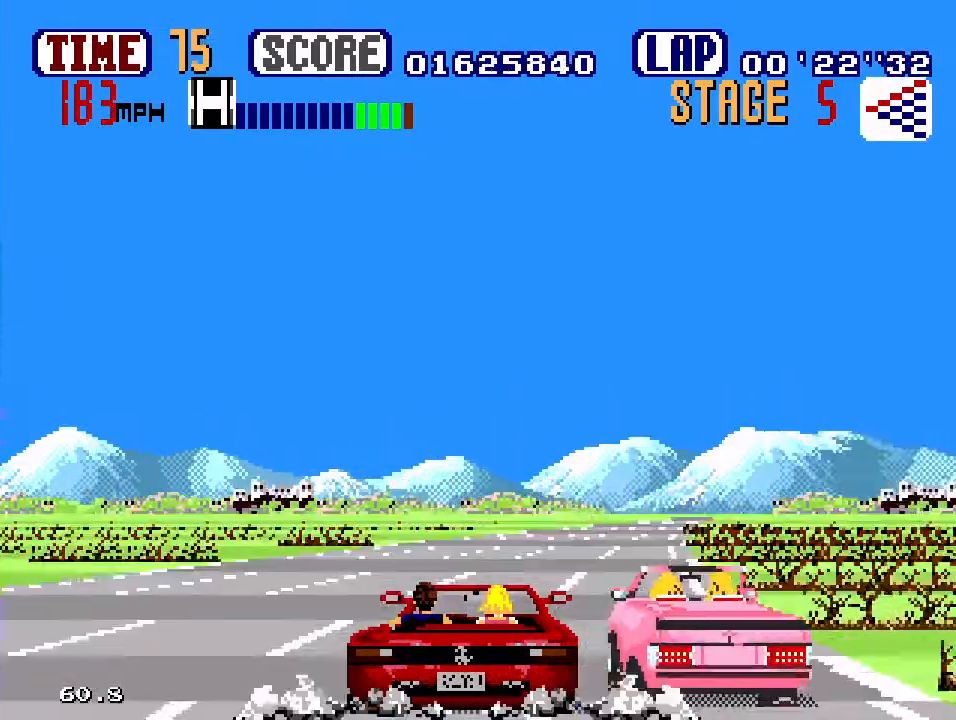
{"dt_ms": 500, "buttons": ["B", "DPAD_UP", "DPAD_RIGHT"], "events": [[33, "DPAD_UP", "up"], [50, "DPAD_RIGHT", "up"], [117, "DPAD_RIGHT", "down"], [183, "DPAD_UP", "down"]]}
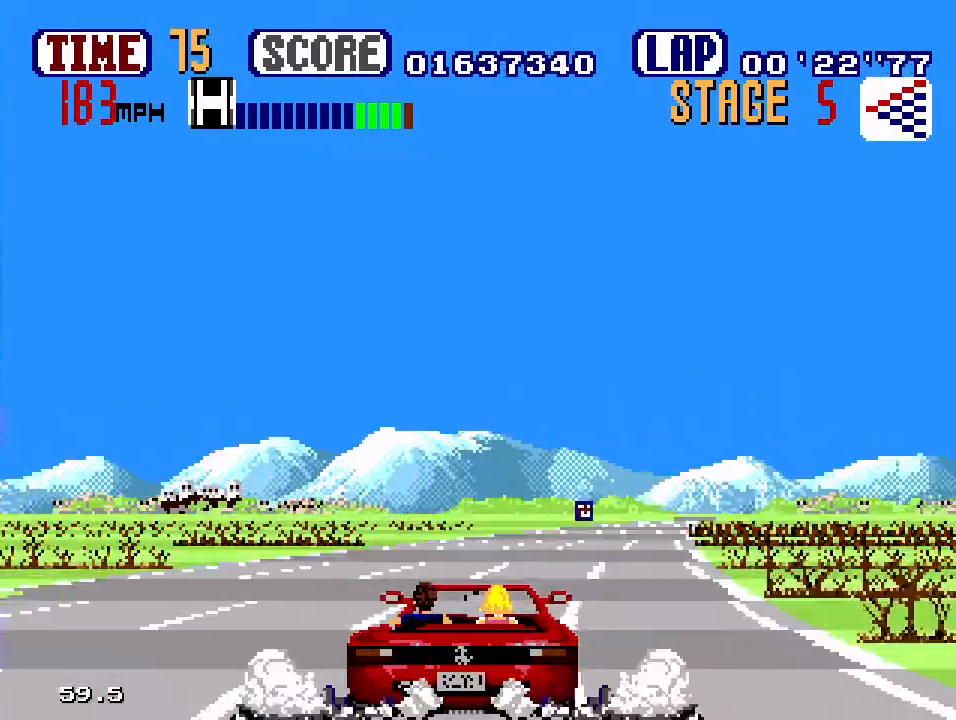
{"dt_ms": 500, "buttons": ["B", "DPAD_UP", "DPAD_RIGHT"], "events": []}
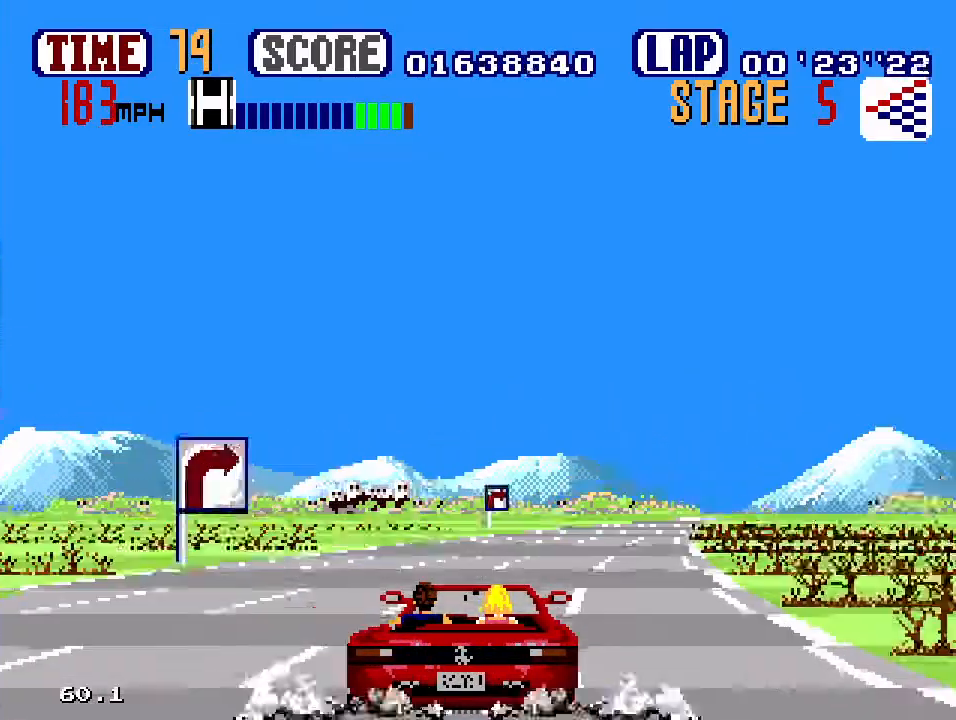
{"dt_ms": 500, "buttons": ["B", "DPAD_UP", "DPAD_RIGHT"], "events": []}
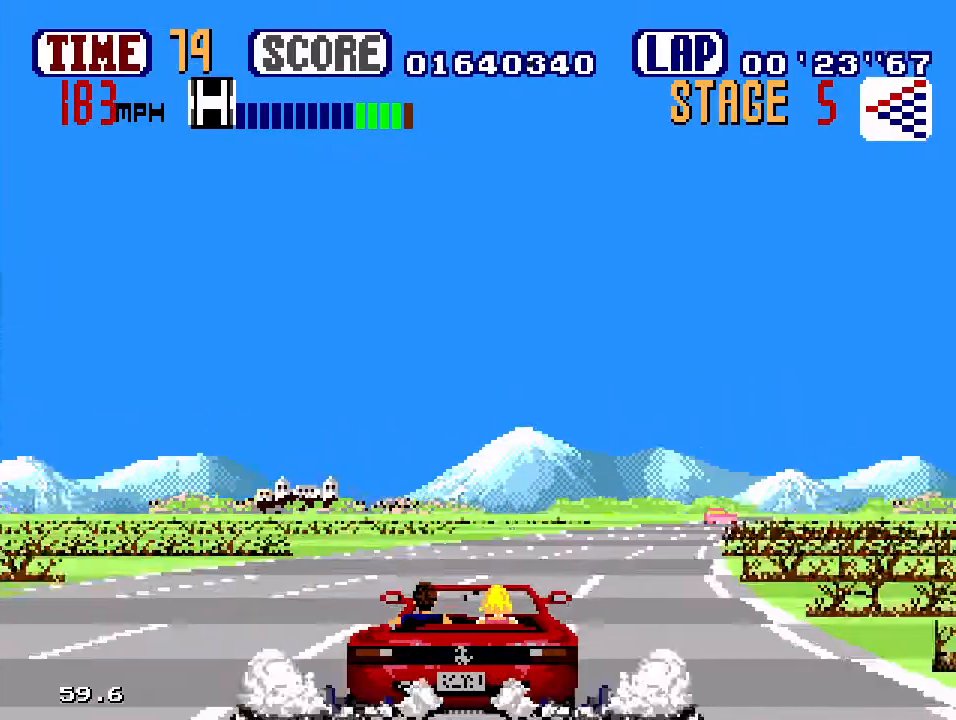
{"dt_ms": 500, "buttons": ["B", "DPAD_UP", "DPAD_RIGHT"], "events": []}
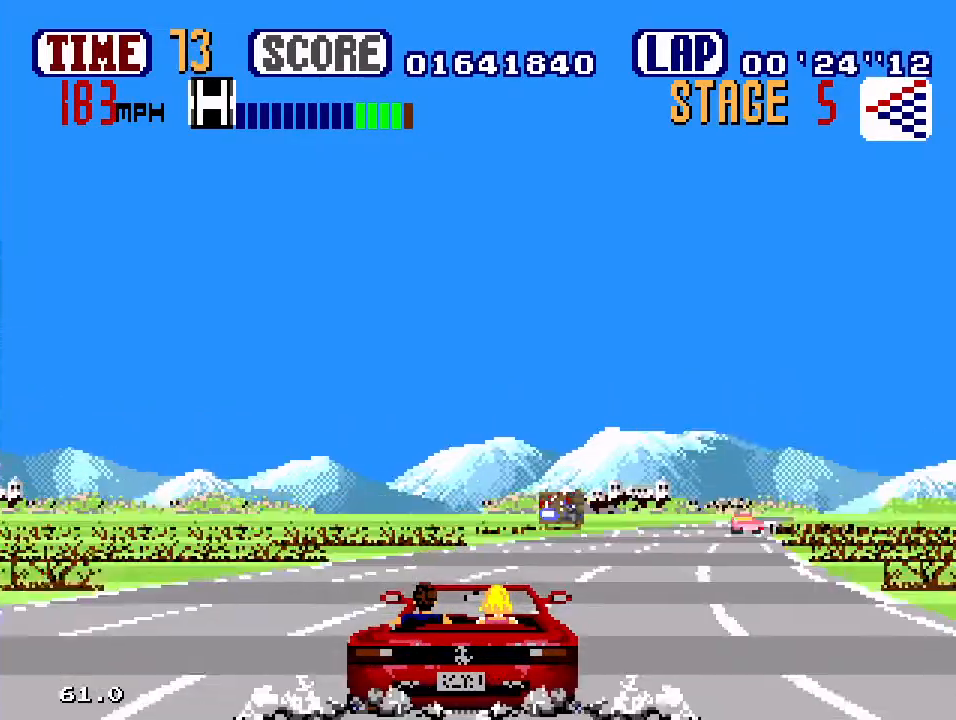
{"dt_ms": 500, "buttons": ["B", "DPAD_UP", "DPAD_RIGHT"], "events": []}
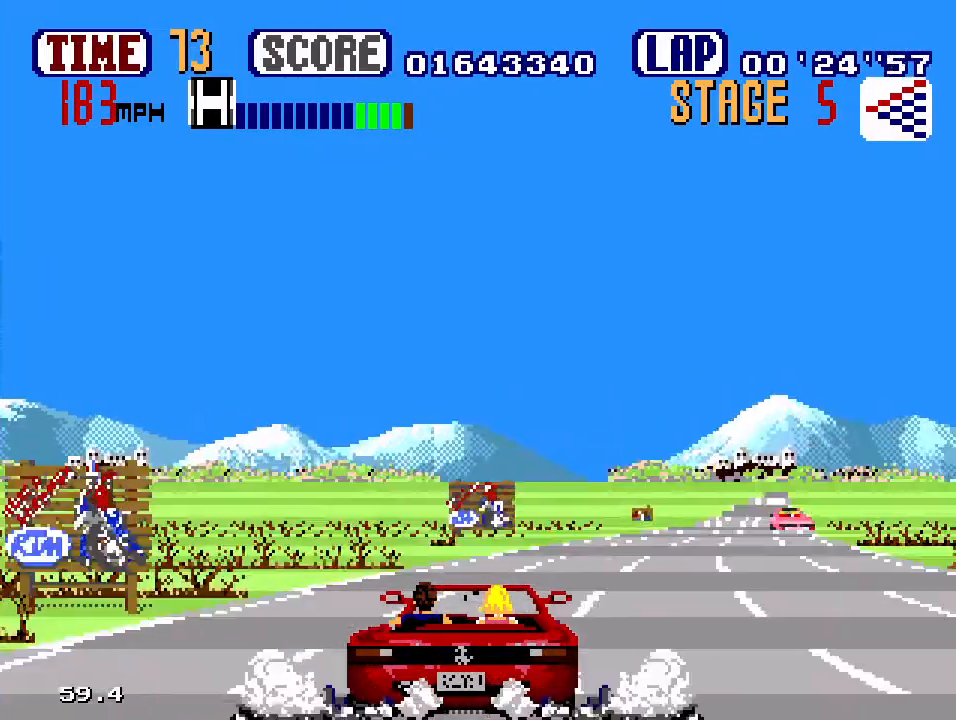
{"dt_ms": 500, "buttons": ["B", "DPAD_UP", "DPAD_RIGHT"], "events": []}